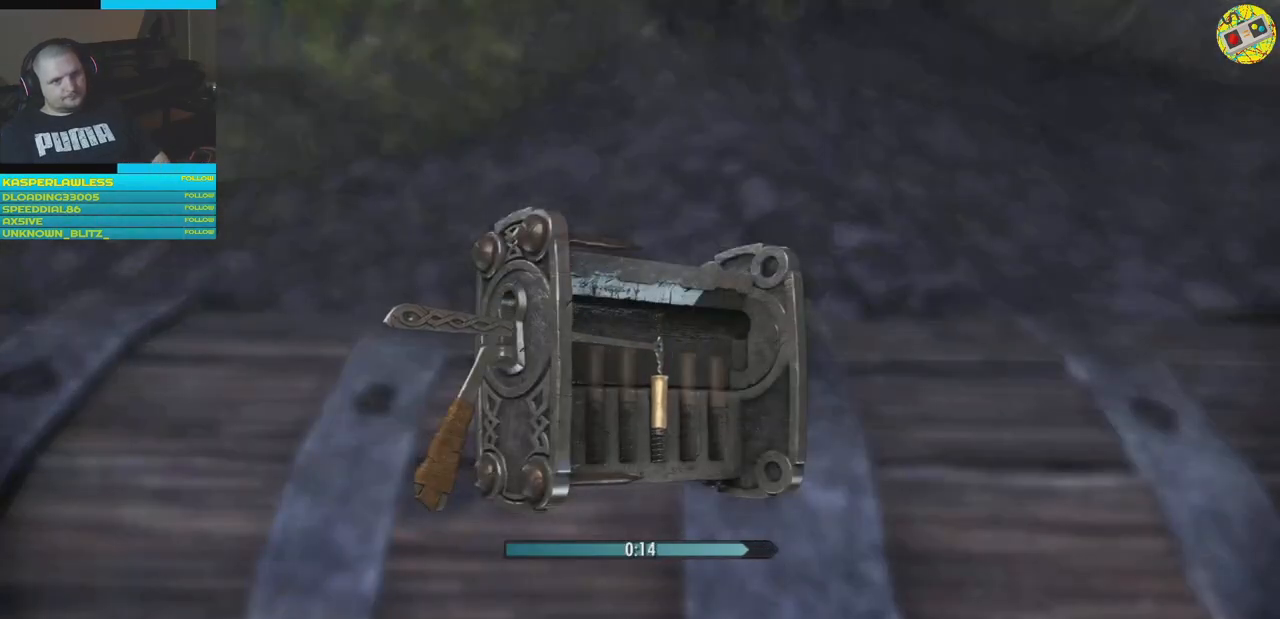
Gameplay with a controller (Xbox layout); each line is a JSON object with the inputs held at the frame after it. "events" lists button and stick changes between this image and that frame as [ms after this image, input, new state], when the widget could be followed in between. Not read: HOME R3.
{"buttons": [], "left_stick": "center", "right_stick": "center", "events": [[300, "R2", "up"]]}
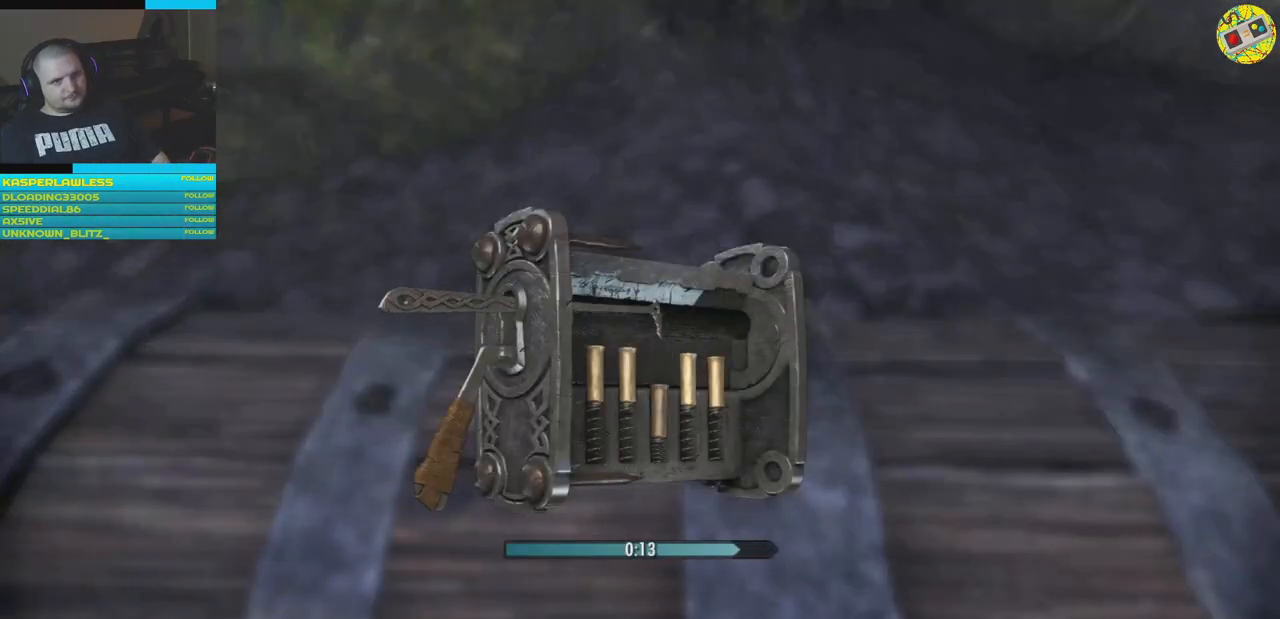
{"buttons": ["R2"], "left_stick": "center", "right_stick": "center", "events": [[34, "left_stick", "right"], [351, "R2", "down"], [384, "left_stick", "center"]]}
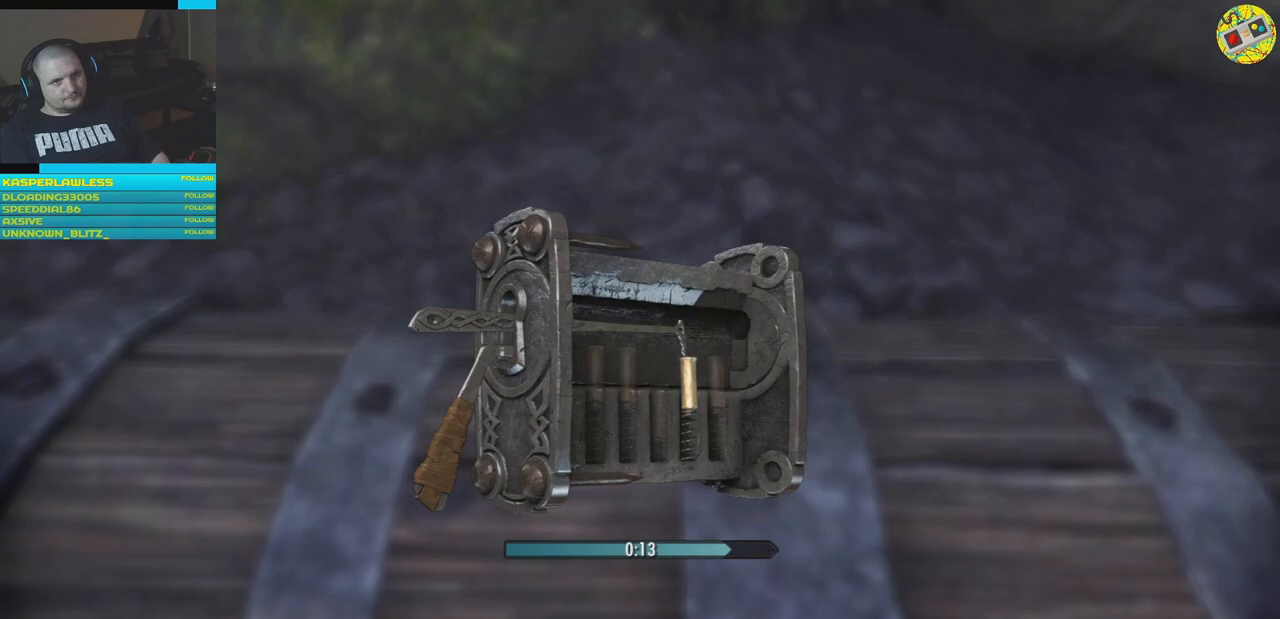
{"buttons": ["R2"], "left_stick": "center", "right_stick": "center", "events": []}
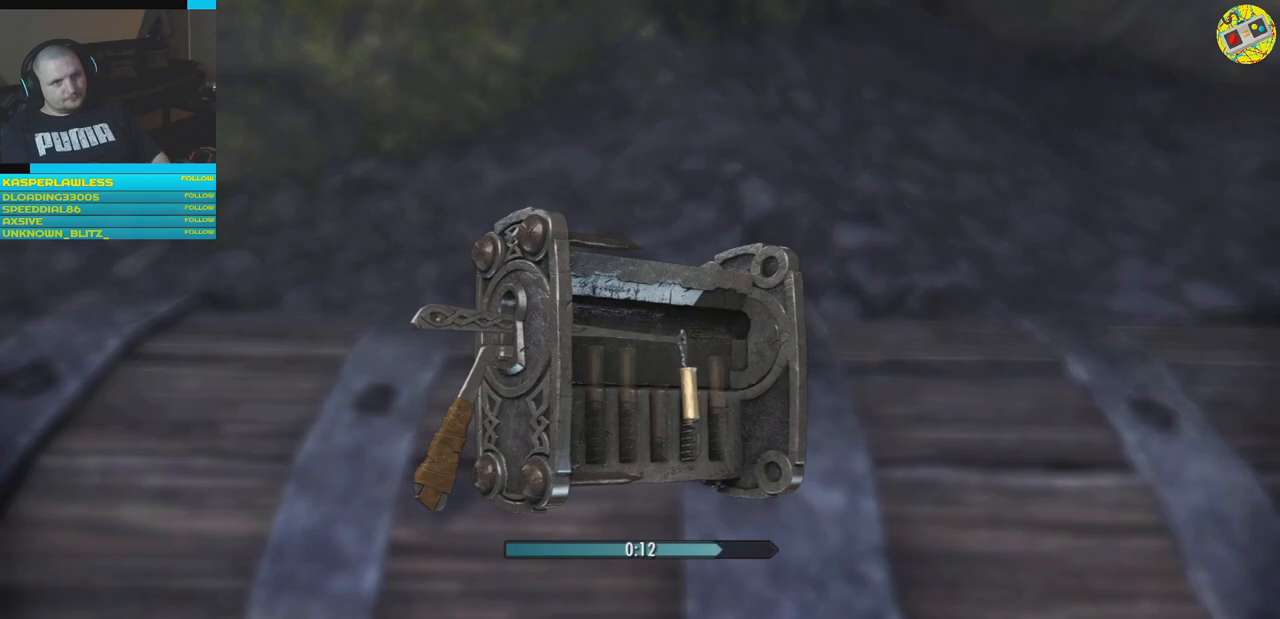
{"buttons": [], "left_stick": "right", "right_stick": "center", "events": [[17, "R2", "up"], [284, "left_stick", "right"]]}
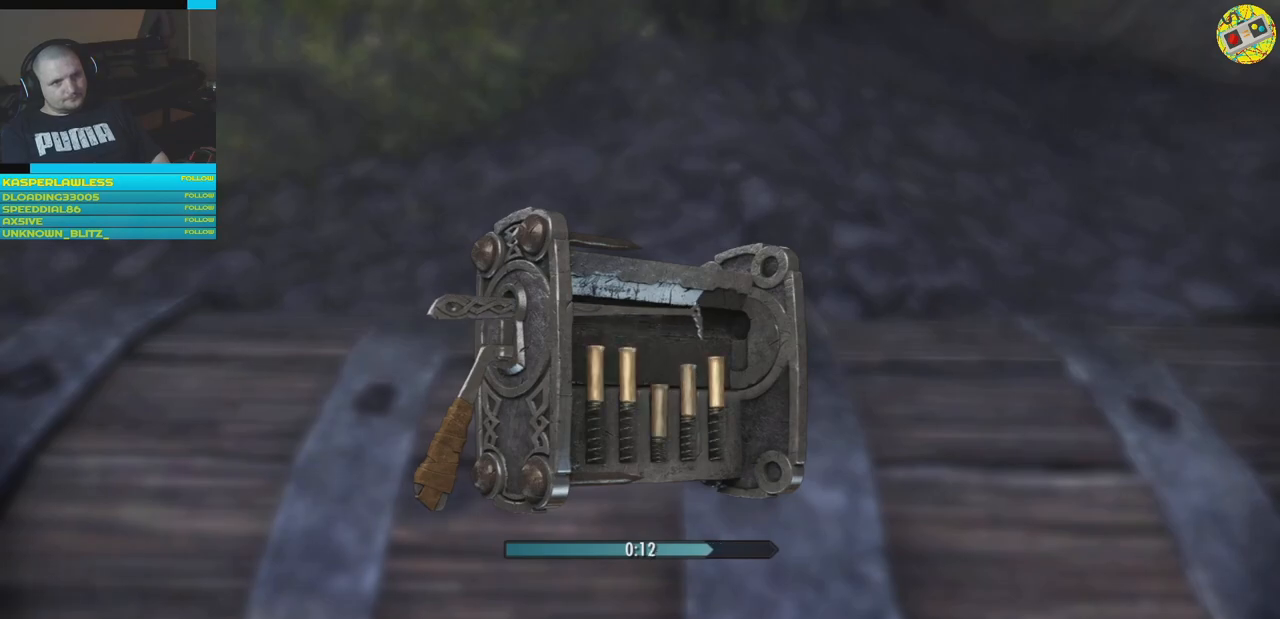
{"buttons": ["R2"], "left_stick": "center", "right_stick": "center", "events": [[217, "R2", "down"], [217, "left_stick", "center"]]}
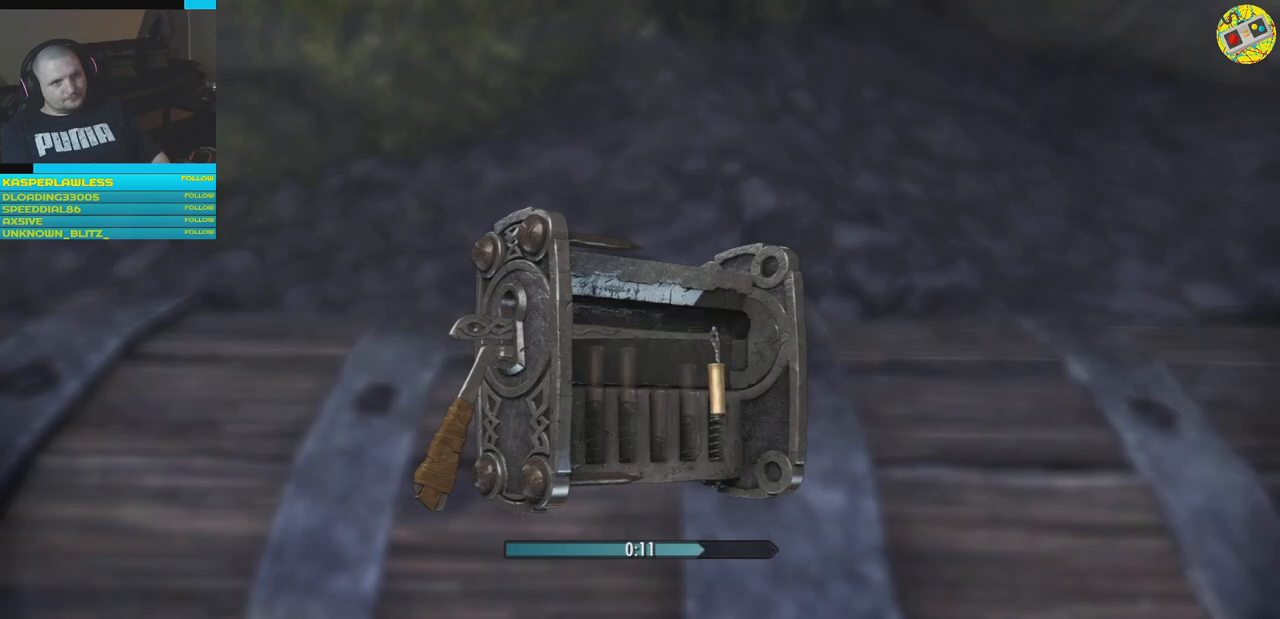
{"buttons": [], "left_stick": "center", "right_stick": "center", "events": [[417, "R2", "up"]]}
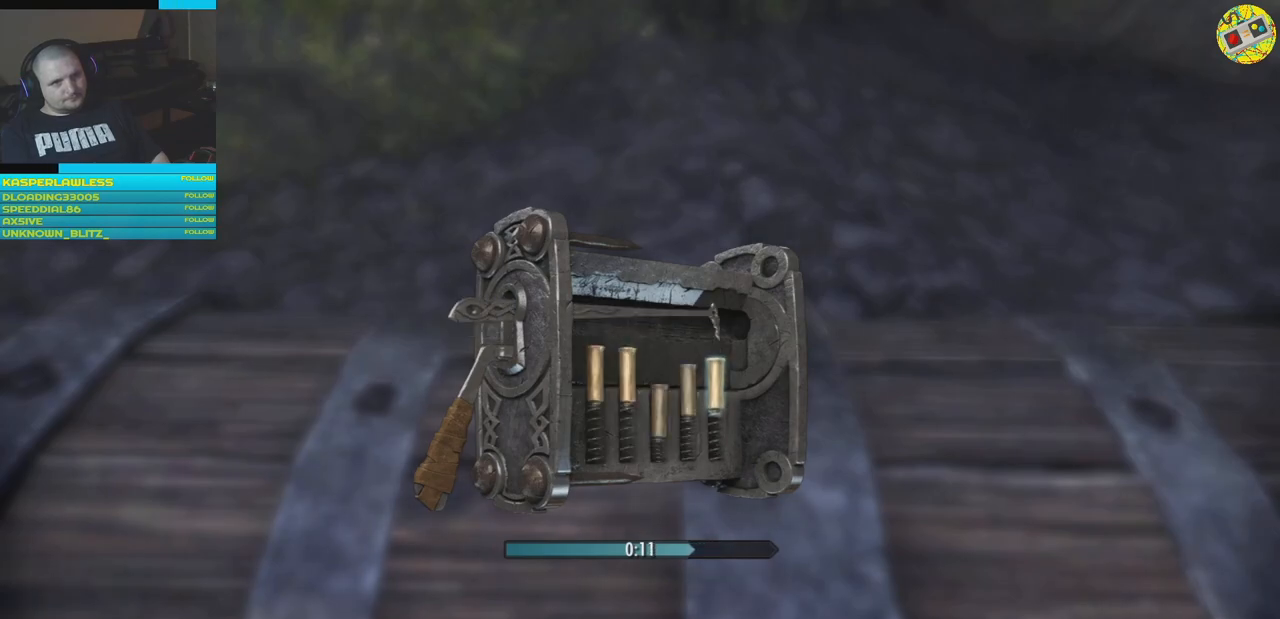
{"buttons": ["R2"], "left_stick": "center", "right_stick": "center", "events": [[200, "R2", "down"]]}
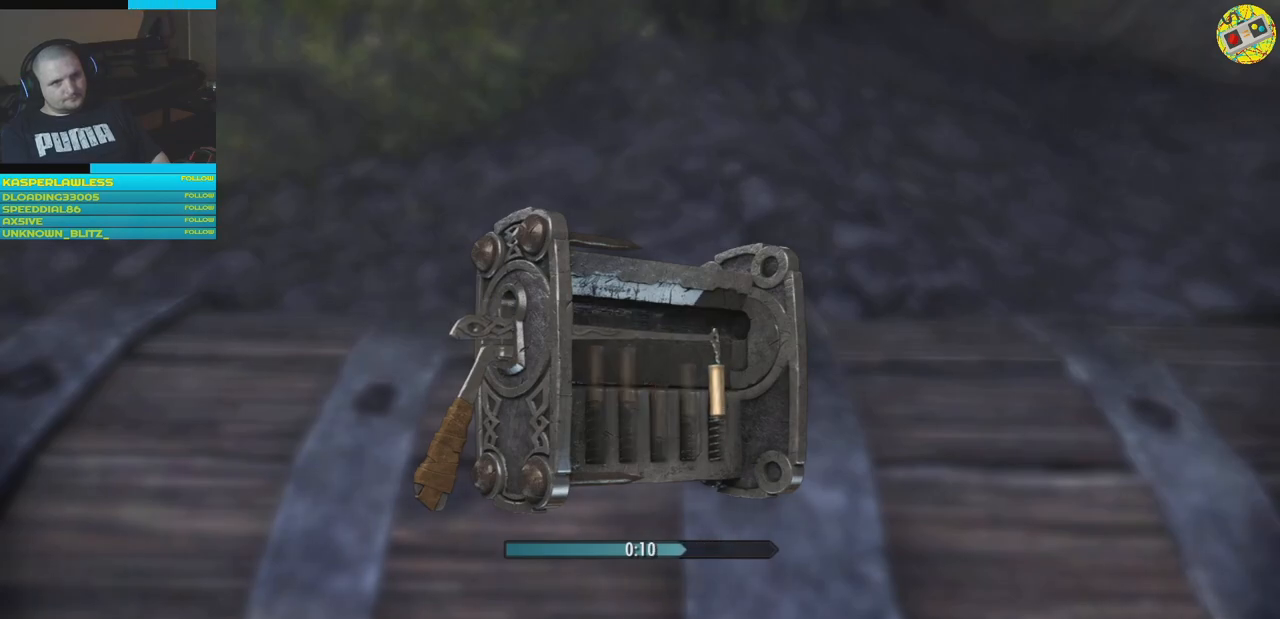
{"buttons": ["R2"], "left_stick": "center", "right_stick": "center", "events": []}
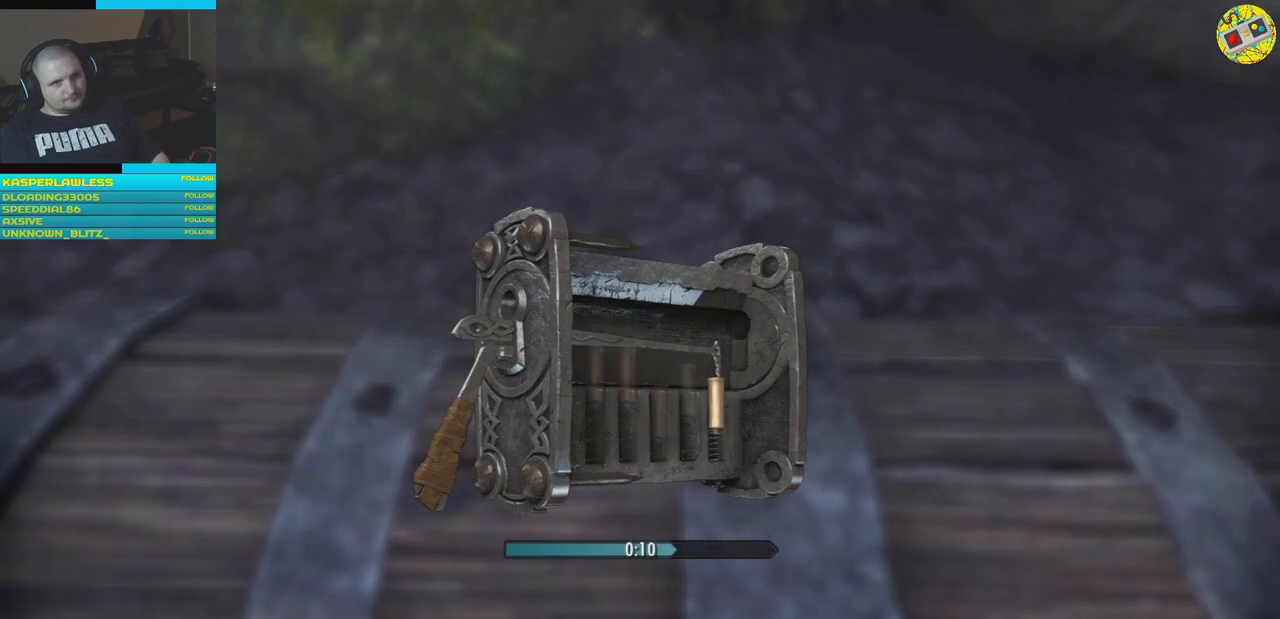
{"buttons": [], "left_stick": "center", "right_stick": "center", "events": [[300, "R2", "up"]]}
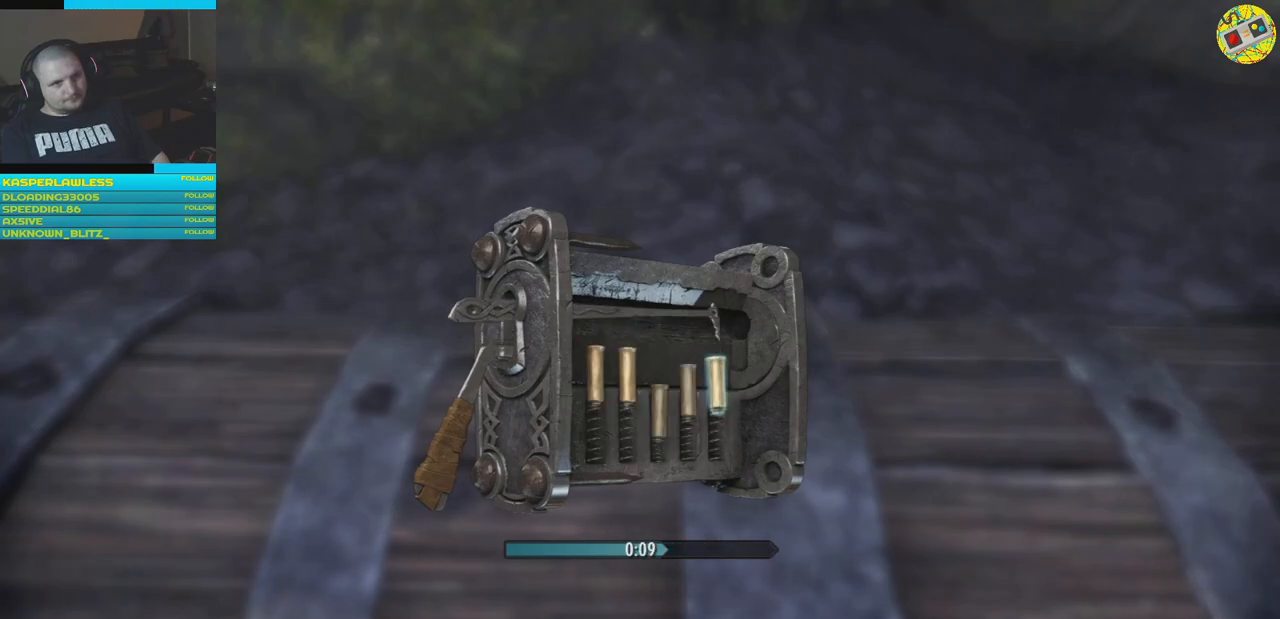
{"buttons": ["R2"], "left_stick": "center", "right_stick": "center", "events": [[167, "R2", "down"]]}
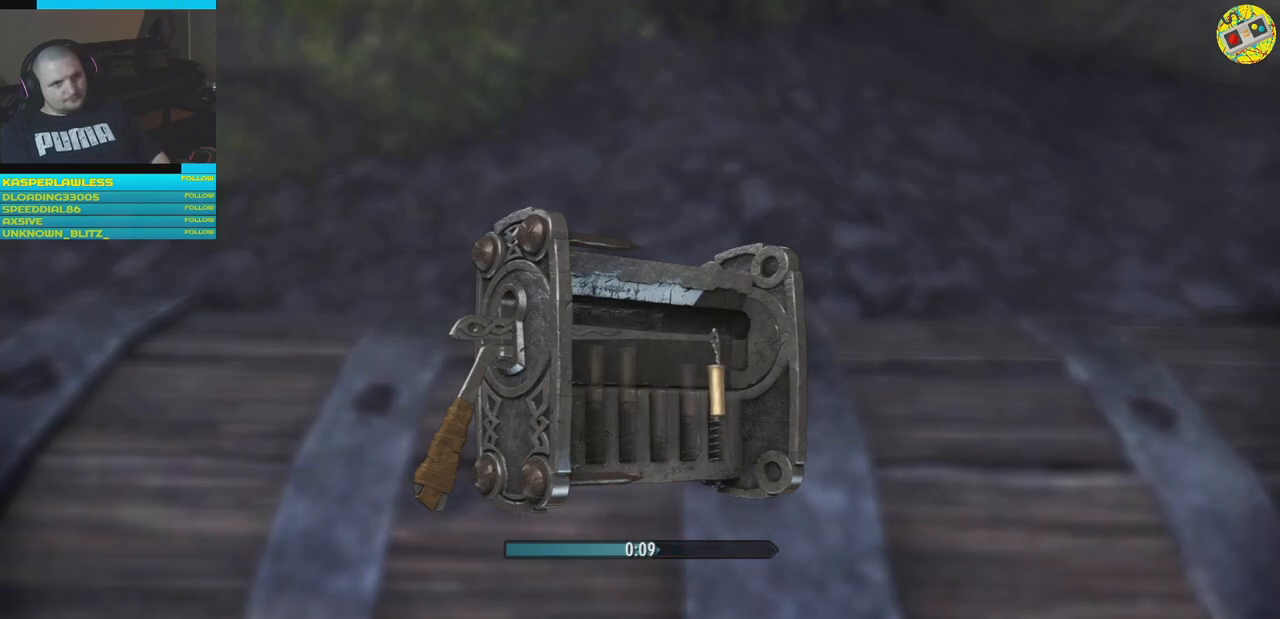
{"buttons": ["R2"], "left_stick": "center", "right_stick": "center", "events": []}
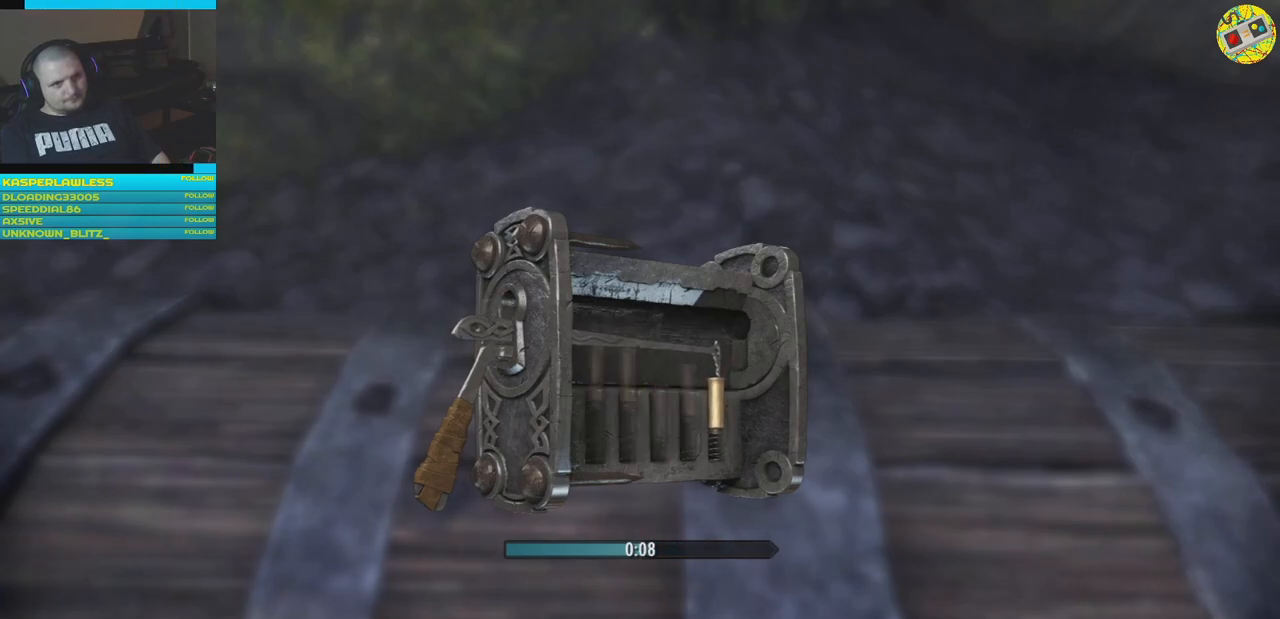
{"buttons": [], "left_stick": "left", "right_stick": "center", "events": [[33, "R2", "up"], [383, "left_stick", "left"]]}
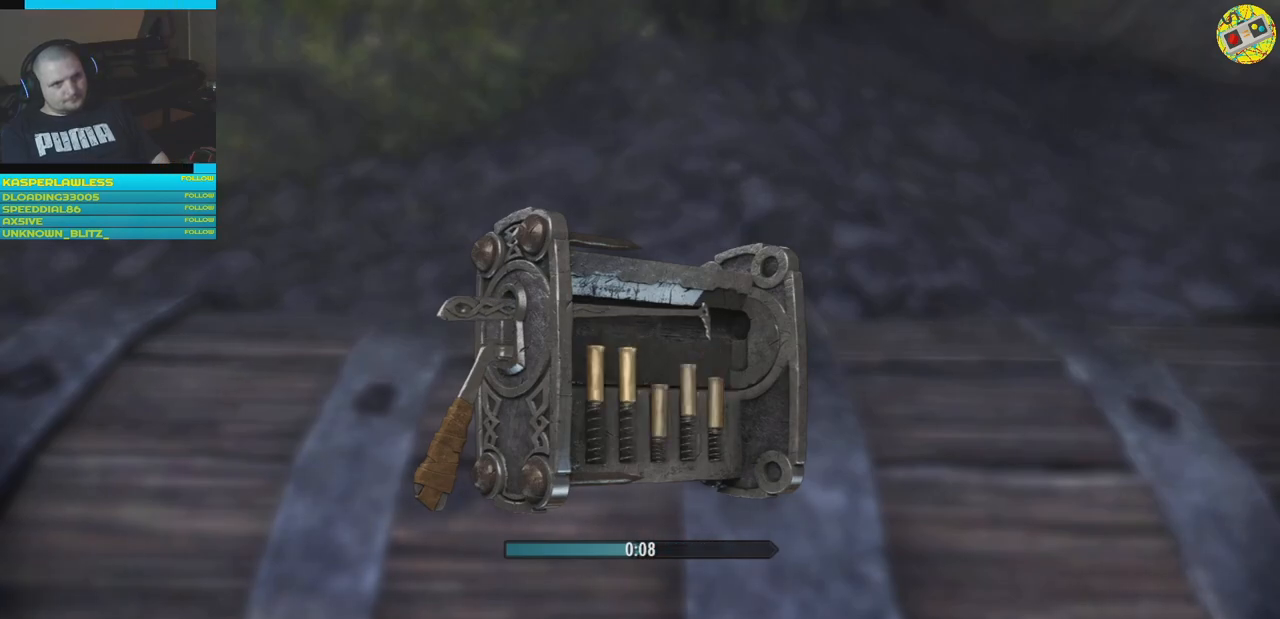
{"buttons": [], "left_stick": "left", "right_stick": "center", "events": []}
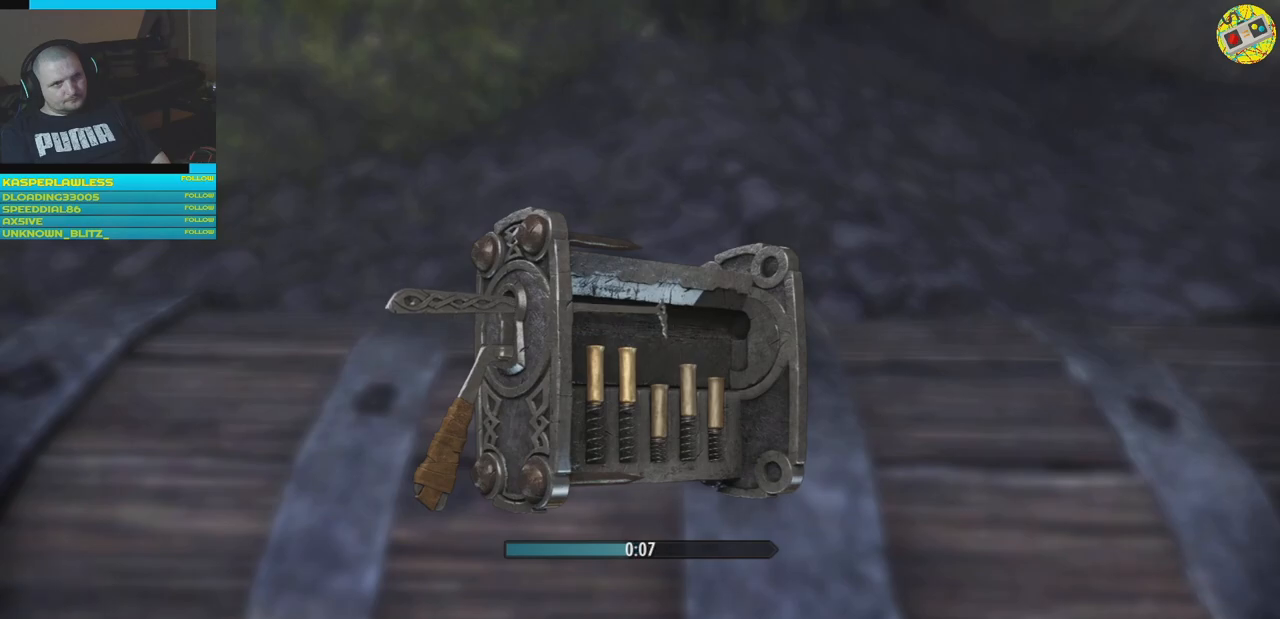
{"buttons": ["R2"], "left_stick": "center", "right_stick": "center", "events": [[417, "R2", "down"], [467, "left_stick", "center"]]}
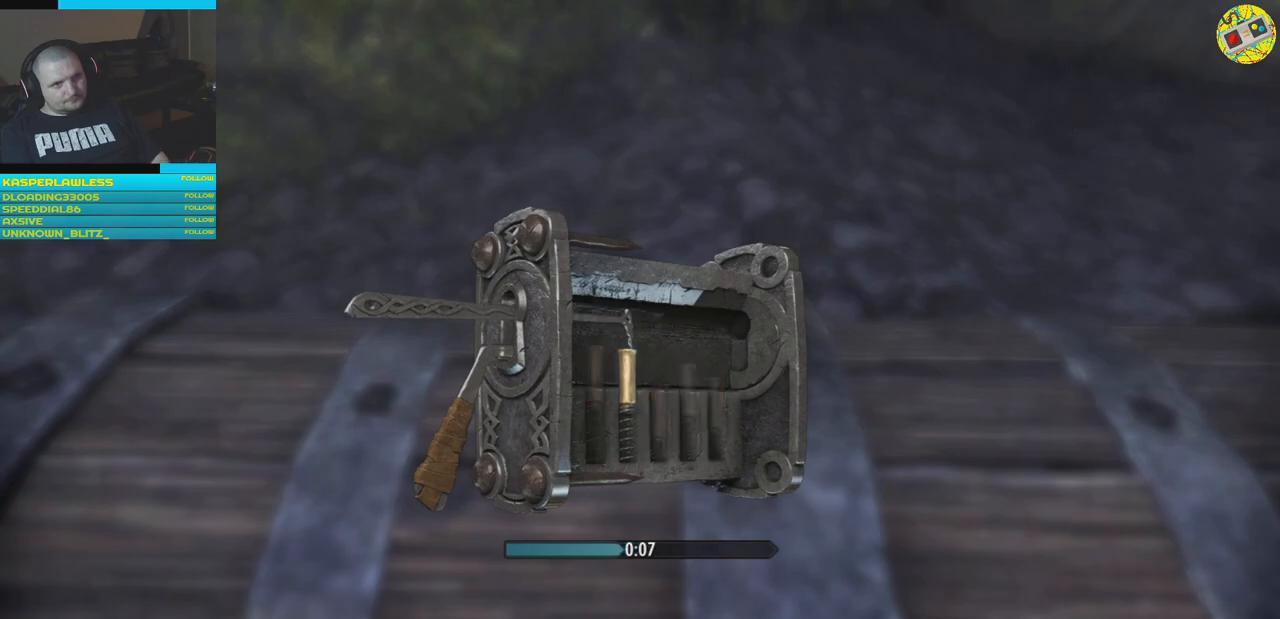
{"buttons": ["R2"], "left_stick": "center", "right_stick": "center", "events": []}
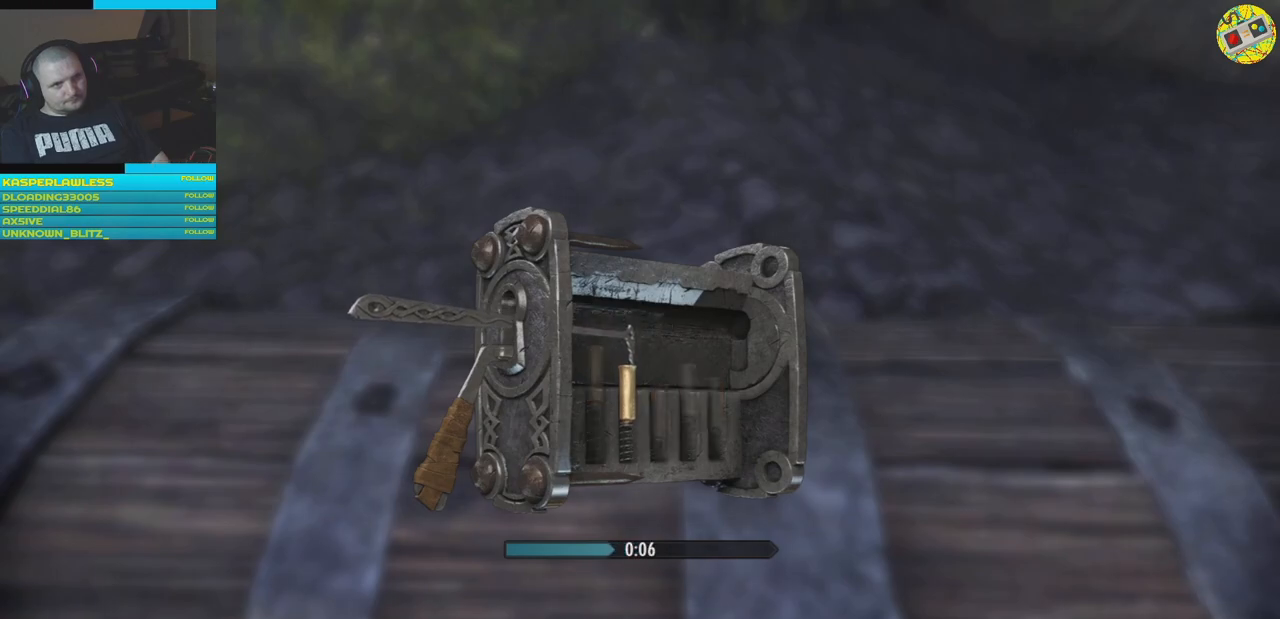
{"buttons": [], "left_stick": "center", "right_stick": "center", "events": [[267, "R2", "up"]]}
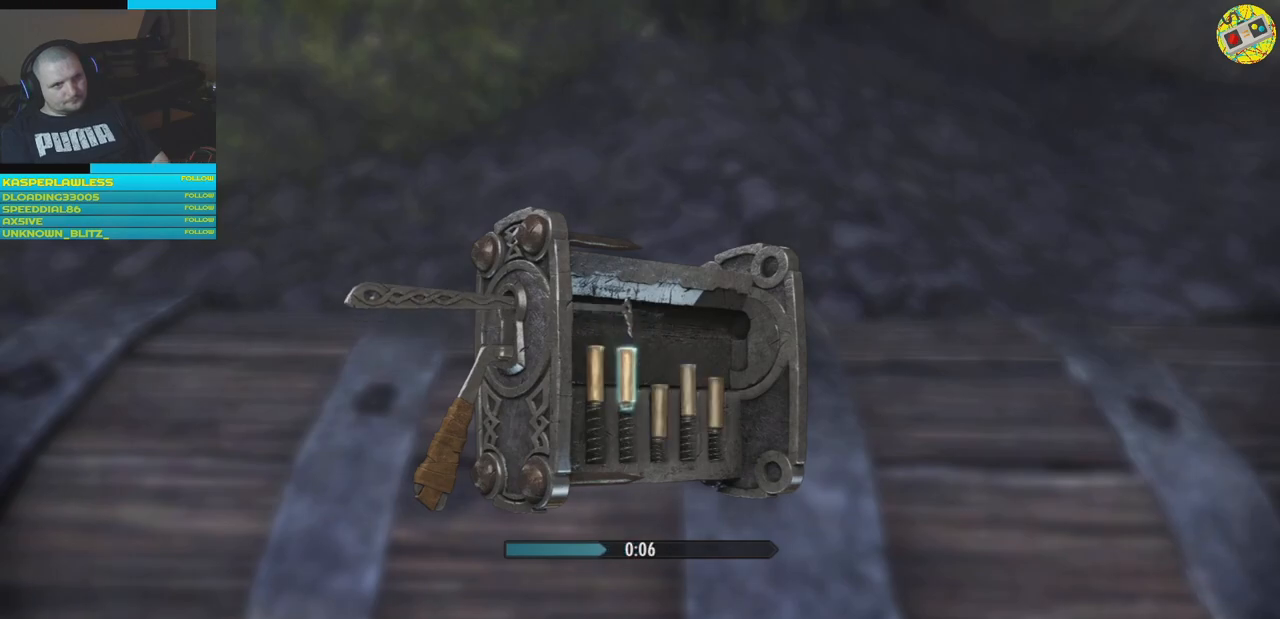
{"buttons": ["R2"], "left_stick": "center", "right_stick": "center", "events": [[33, "R2", "down"]]}
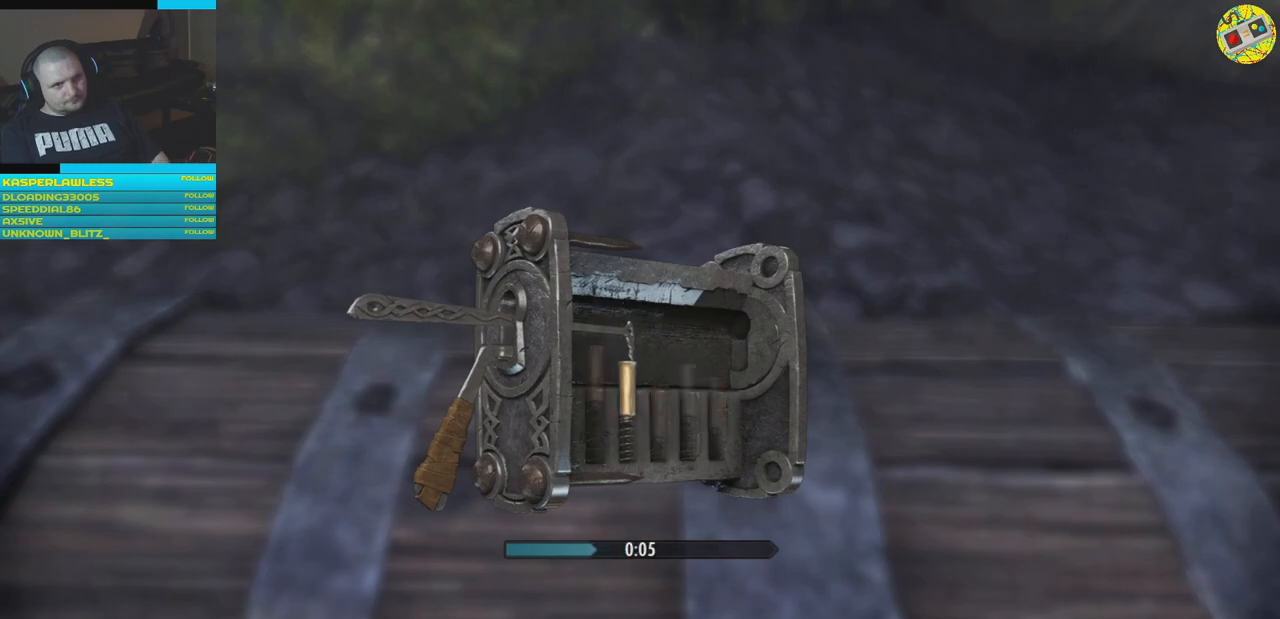
{"buttons": ["R2"], "left_stick": "center", "right_stick": "center", "events": []}
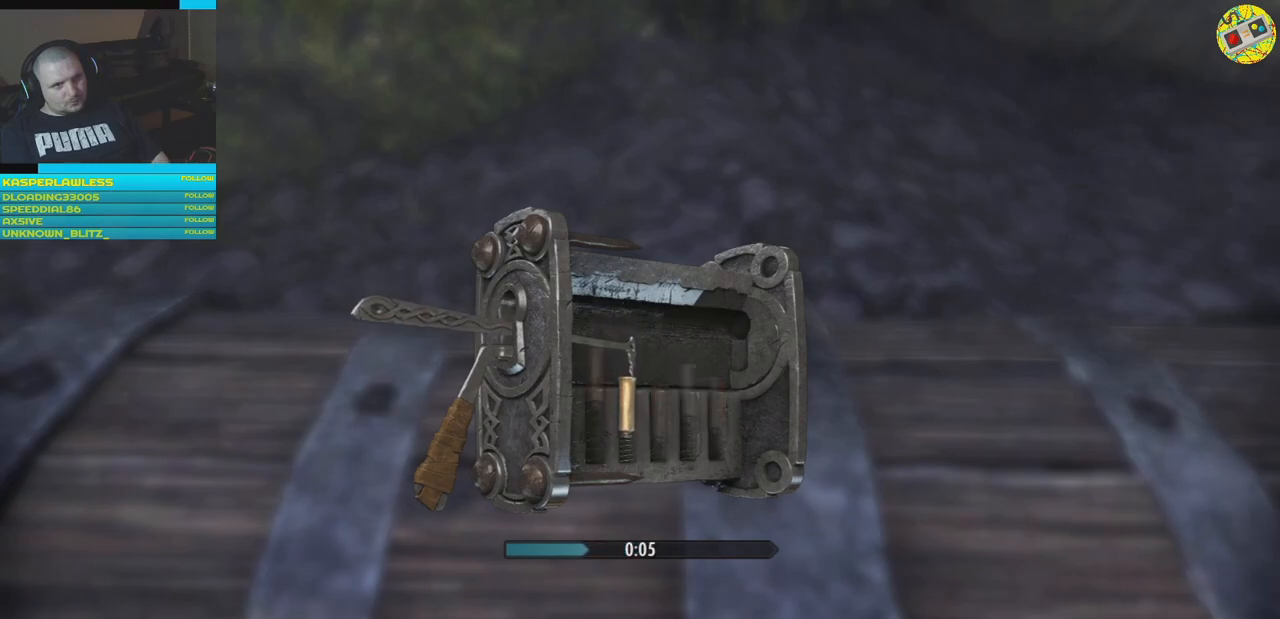
{"buttons": [], "left_stick": "left", "right_stick": "center", "events": [[217, "R2", "up"], [417, "left_stick", "left"]]}
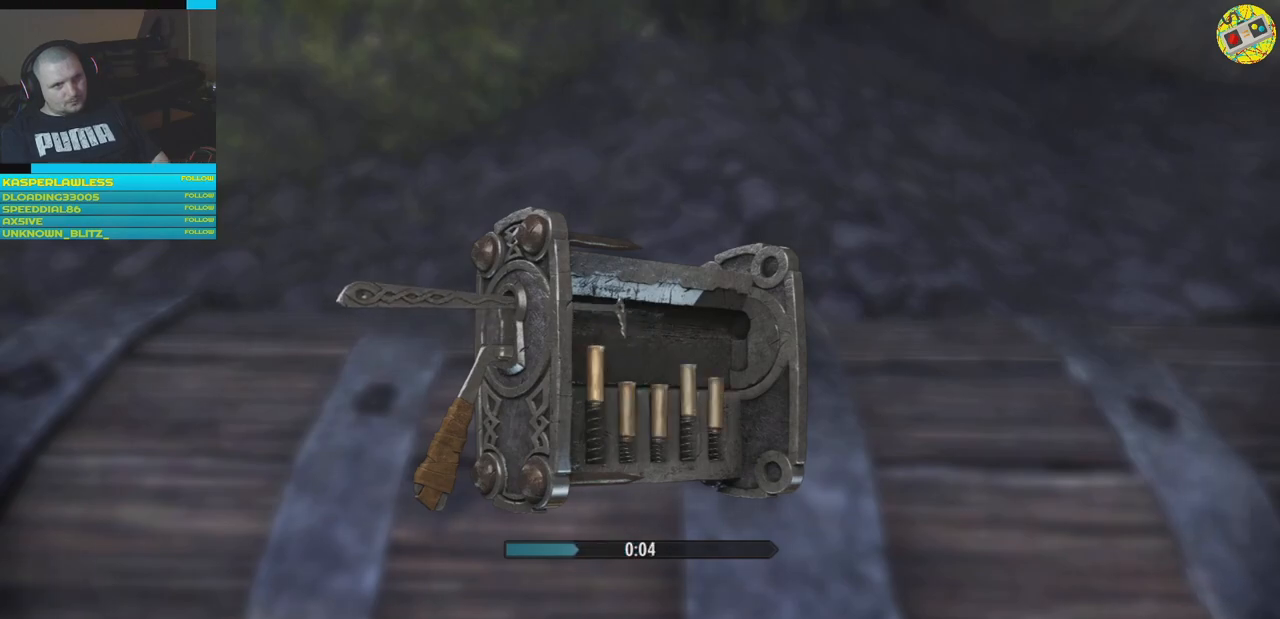
{"buttons": ["R2"], "left_stick": "center", "right_stick": "center", "events": [[350, "R2", "down"], [367, "left_stick", "center"]]}
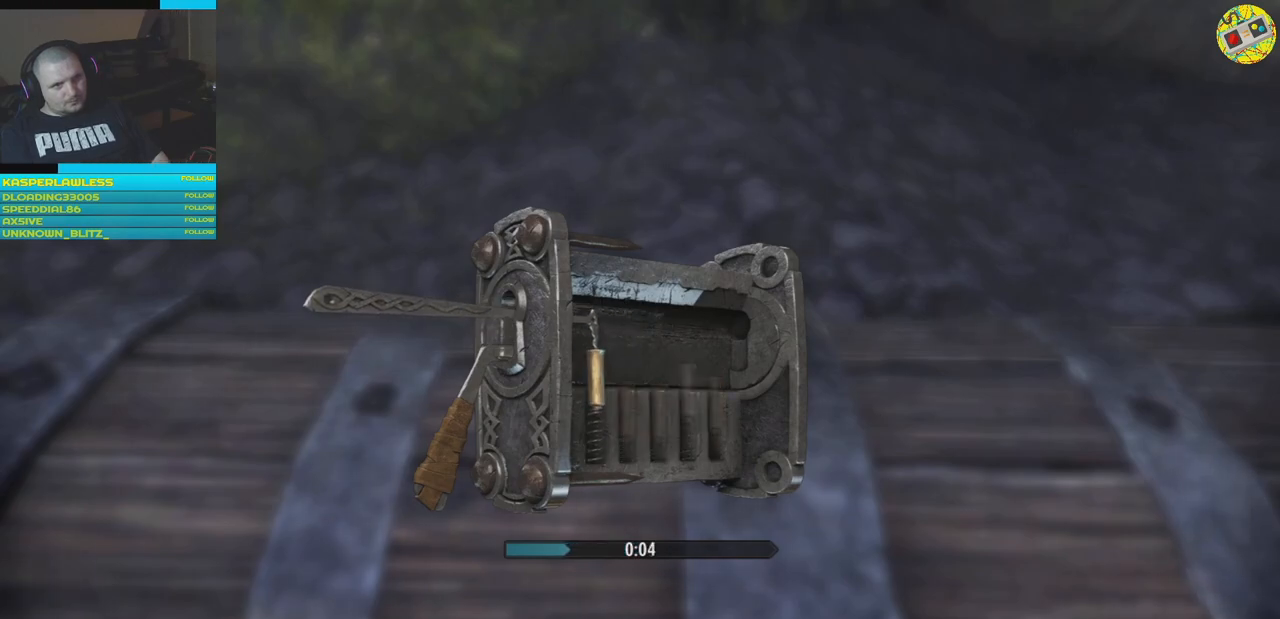
{"buttons": ["R2"], "left_stick": "center", "right_stick": "center", "events": []}
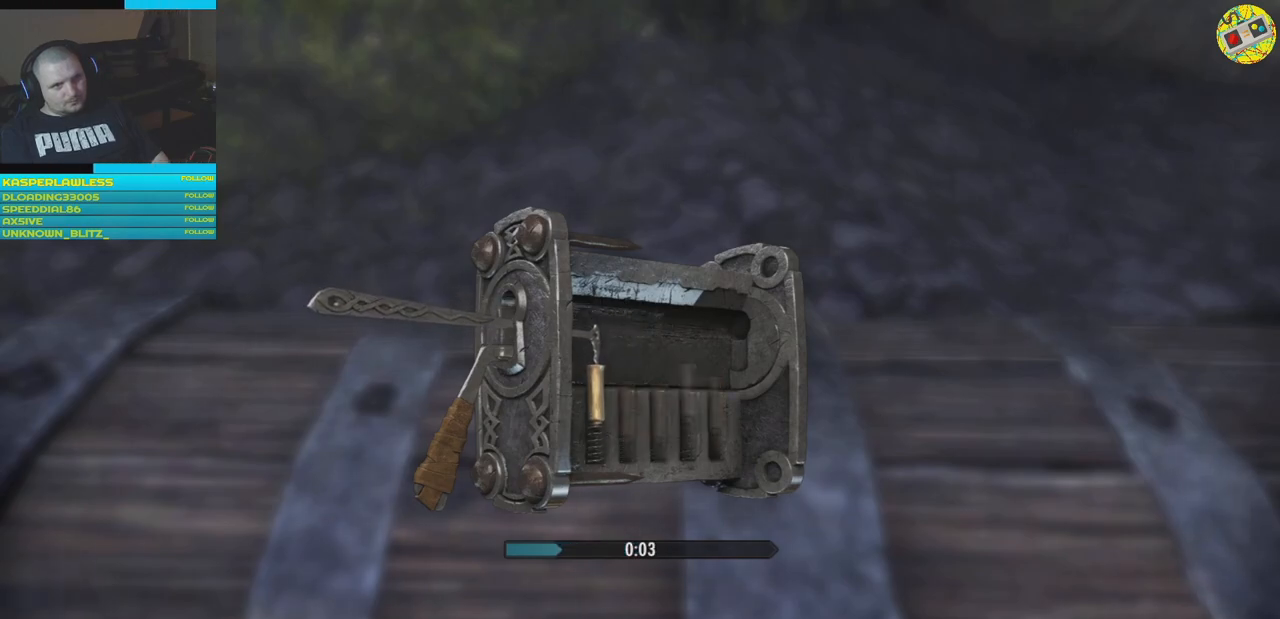
{"buttons": [], "left_stick": "center", "right_stick": "center", "events": [[383, "R2", "up"]]}
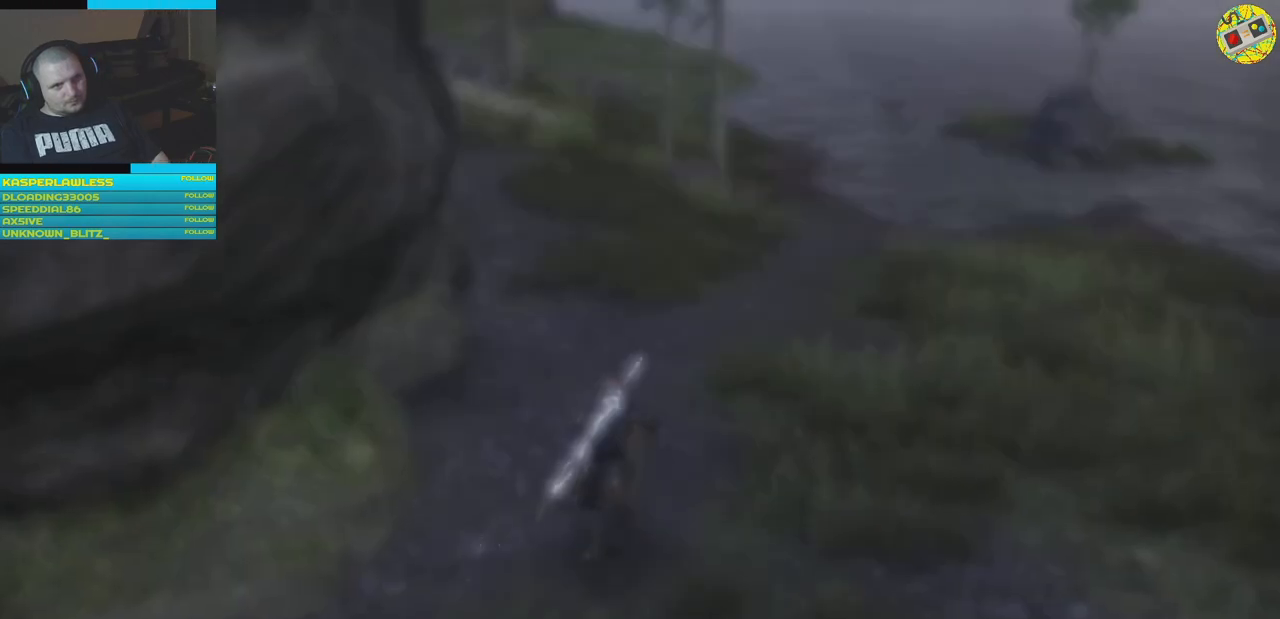
{"buttons": [], "left_stick": "center", "right_stick": "center", "events": []}
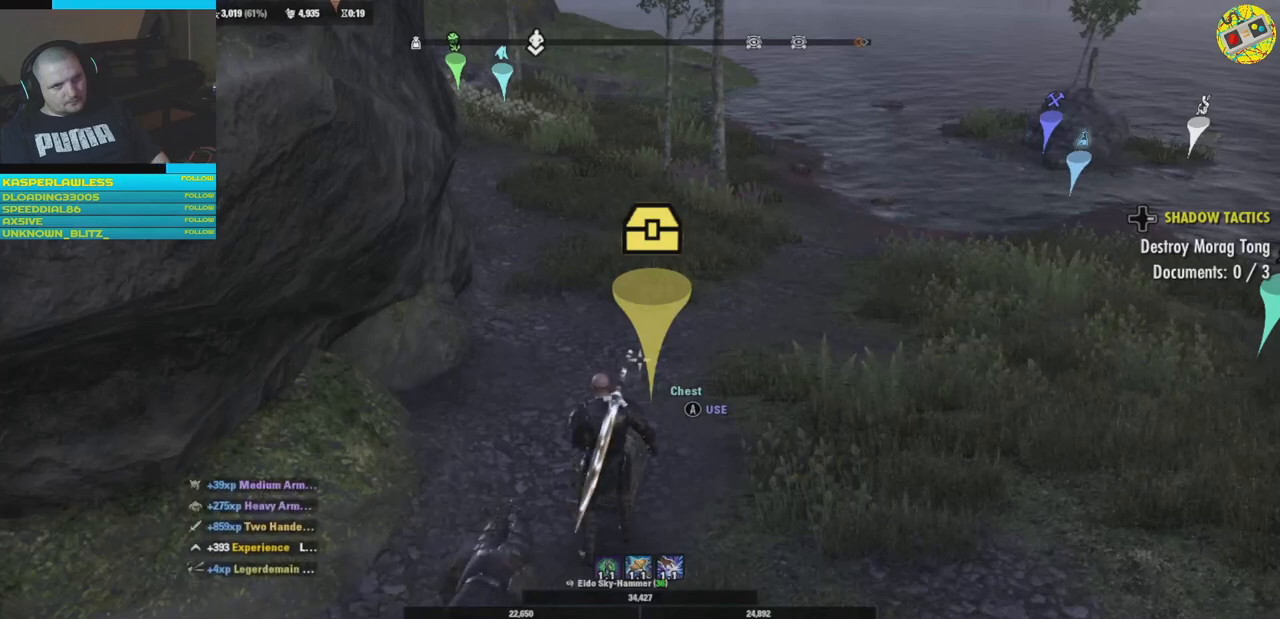
{"buttons": [], "left_stick": "center", "right_stick": "down-left", "events": [[500, "right_stick", "down-left"]]}
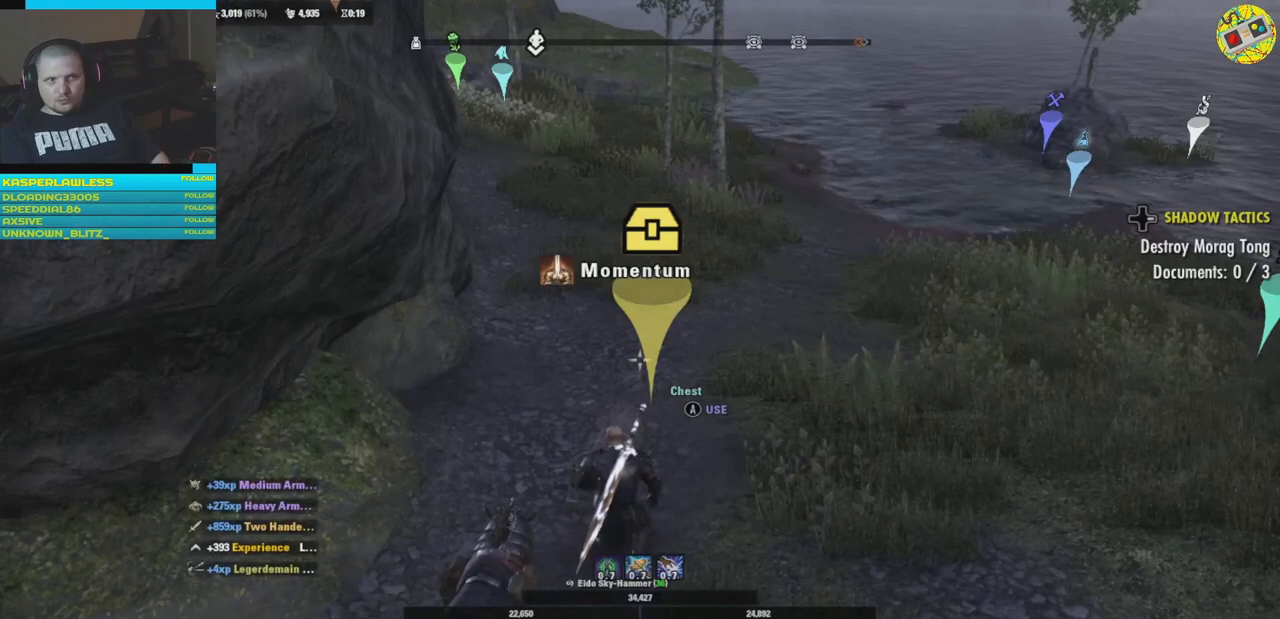
{"buttons": [], "left_stick": "center", "right_stick": "center", "events": [[250, "right_stick", "center"]]}
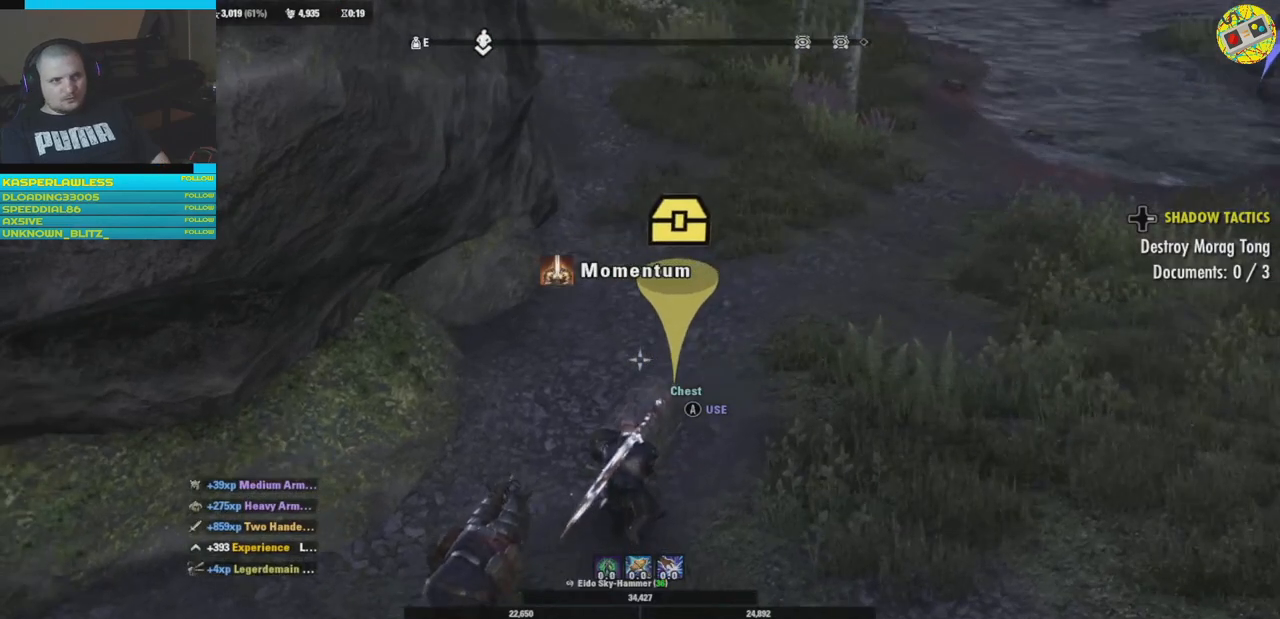
{"buttons": [], "left_stick": "center", "right_stick": "center", "events": []}
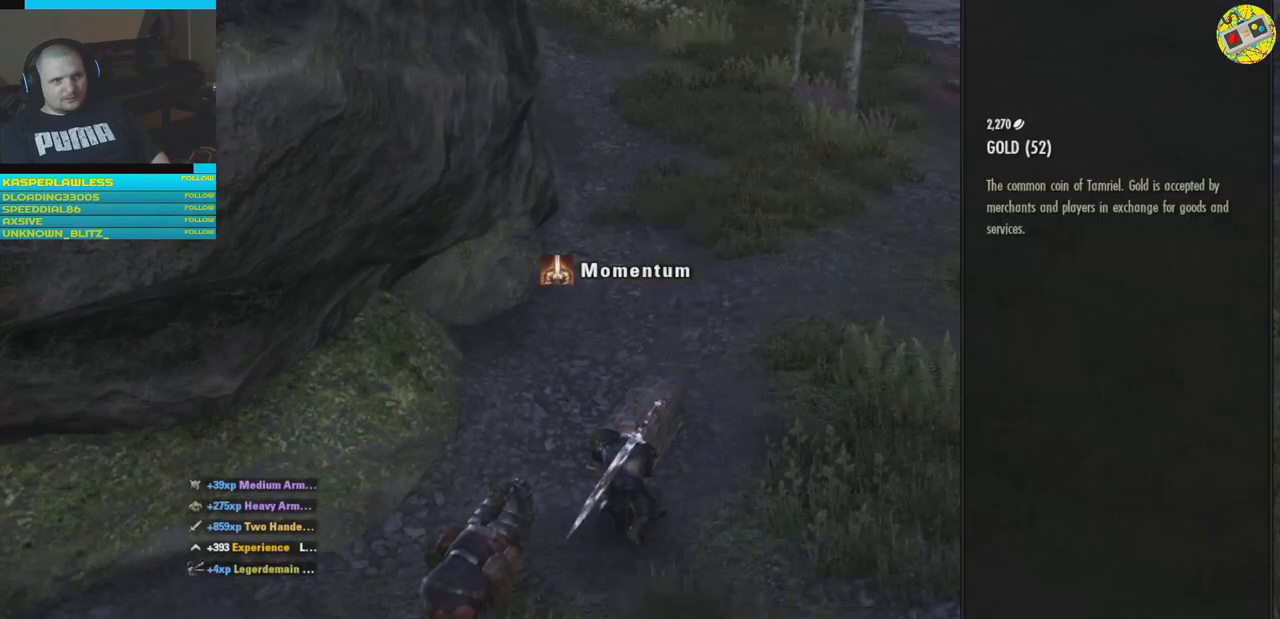
{"buttons": [], "left_stick": "center", "right_stick": "center", "events": []}
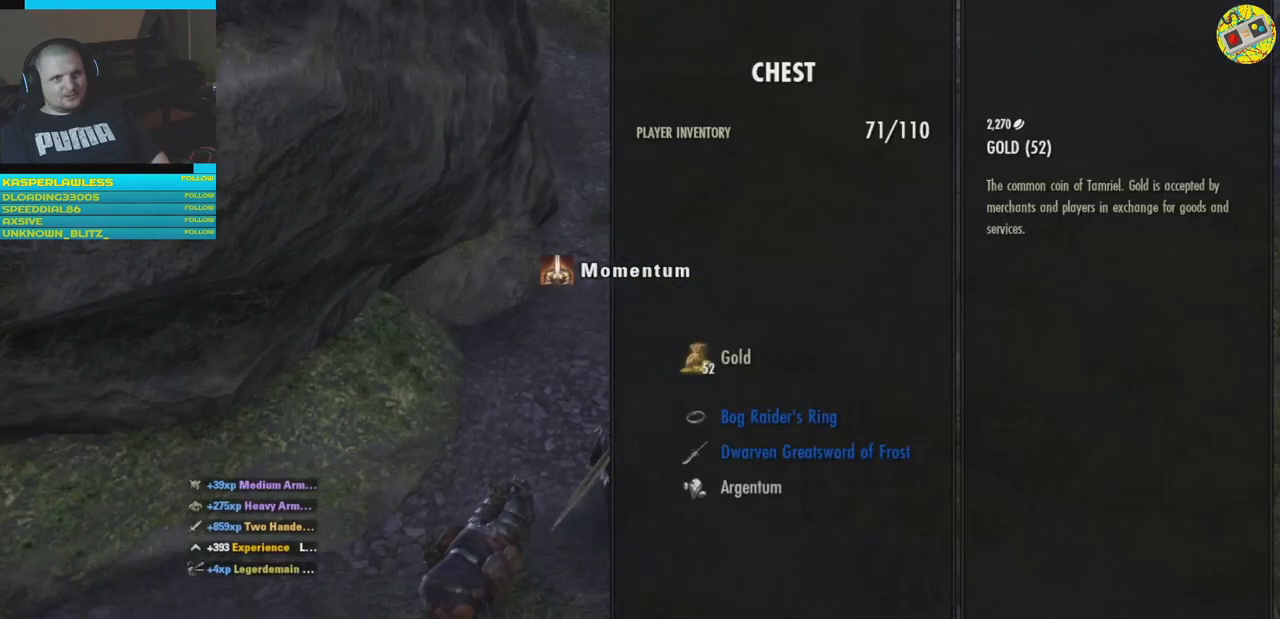
{"buttons": [], "left_stick": "center", "right_stick": "center", "events": [[116, "A", "down"], [217, "A", "up"]]}
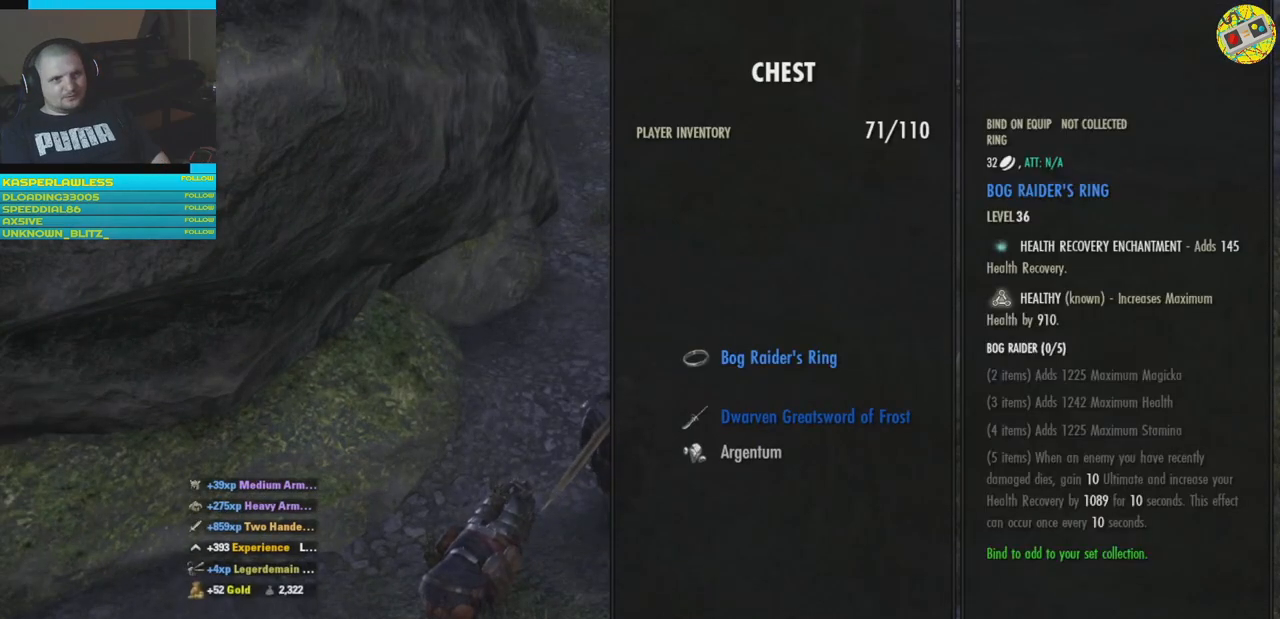
{"buttons": [], "left_stick": "center", "right_stick": "center", "events": [[17, "A", "down"], [100, "A", "up"], [184, "A", "down"], [250, "A", "up"]]}
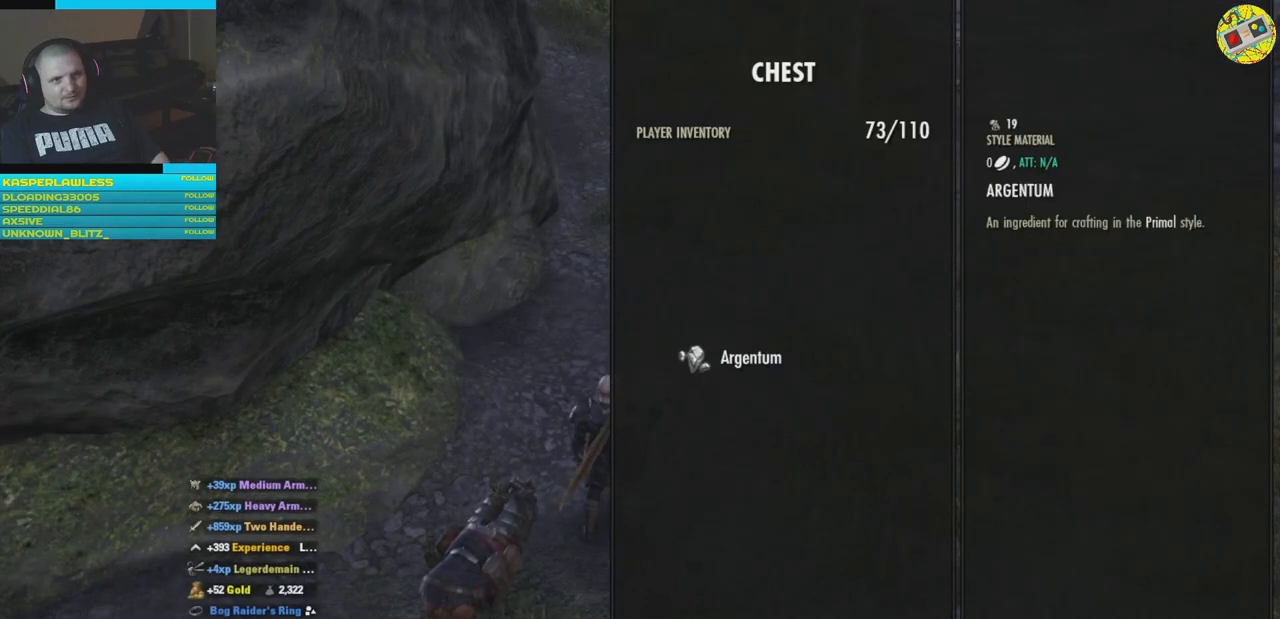
{"buttons": [], "left_stick": "center", "right_stick": "center", "events": [[100, "A", "down"], [166, "A", "up"]]}
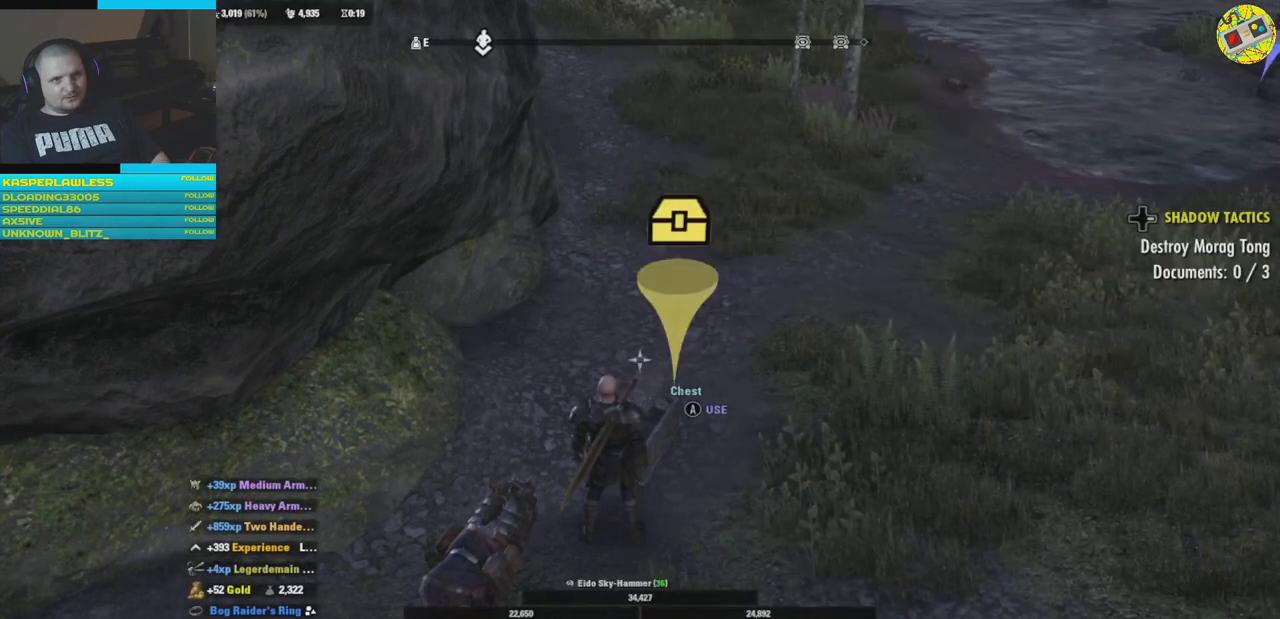
{"buttons": [], "left_stick": "up-right", "right_stick": "up-right", "events": [[67, "left_stick", "right"], [100, "right_stick", "up-right"], [267, "left_stick", "up-right"]]}